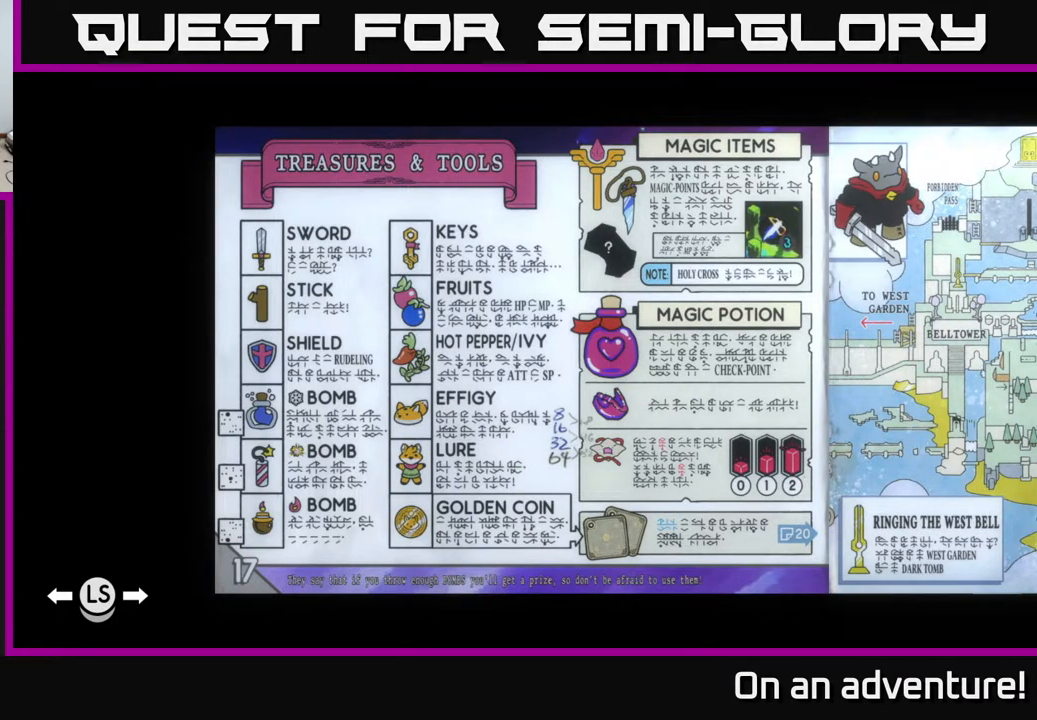
Gameplay with a controller (Xbox layout); each line is a JSON object with the inputs held at the frame after it. "events" lists button and stick changes between this image and that frame as [ms after this image, input, new state], when the widget could be followed in between.
{"buttons": [], "left_stick": "up-left", "right_stick": "center", "events": [[17, "B", "down"], [200, "B", "up"], [367, "left_stick", "up-left"]]}
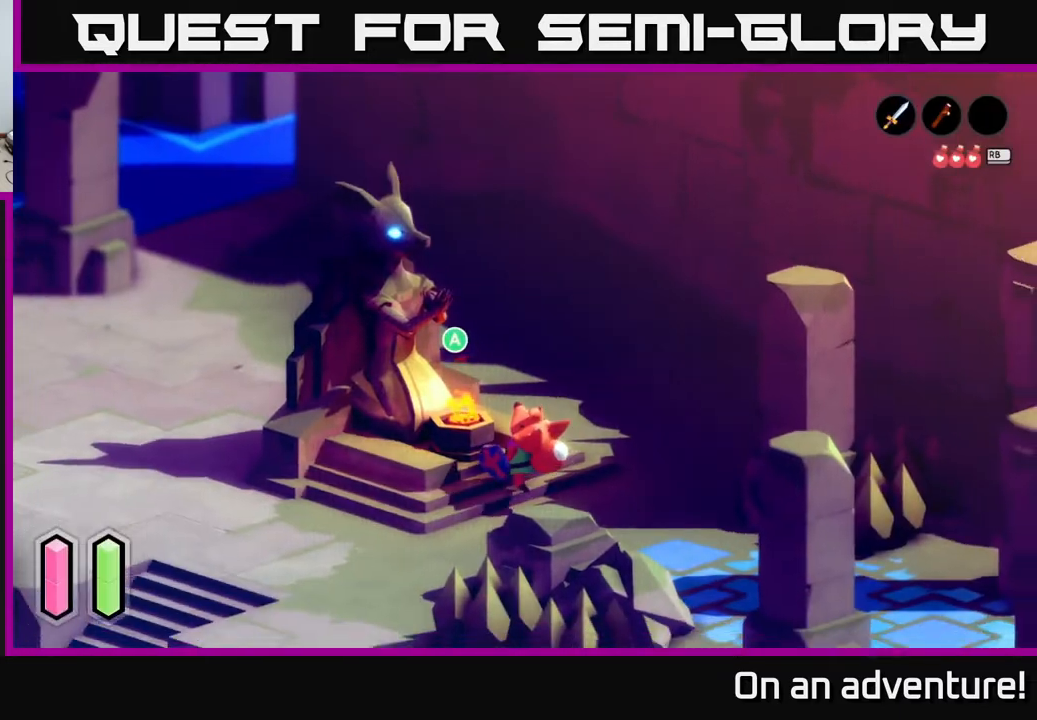
{"buttons": [], "left_stick": "up-left", "right_stick": "center", "events": [[33, "left_stick", "center"], [333, "left_stick", "up-left"]]}
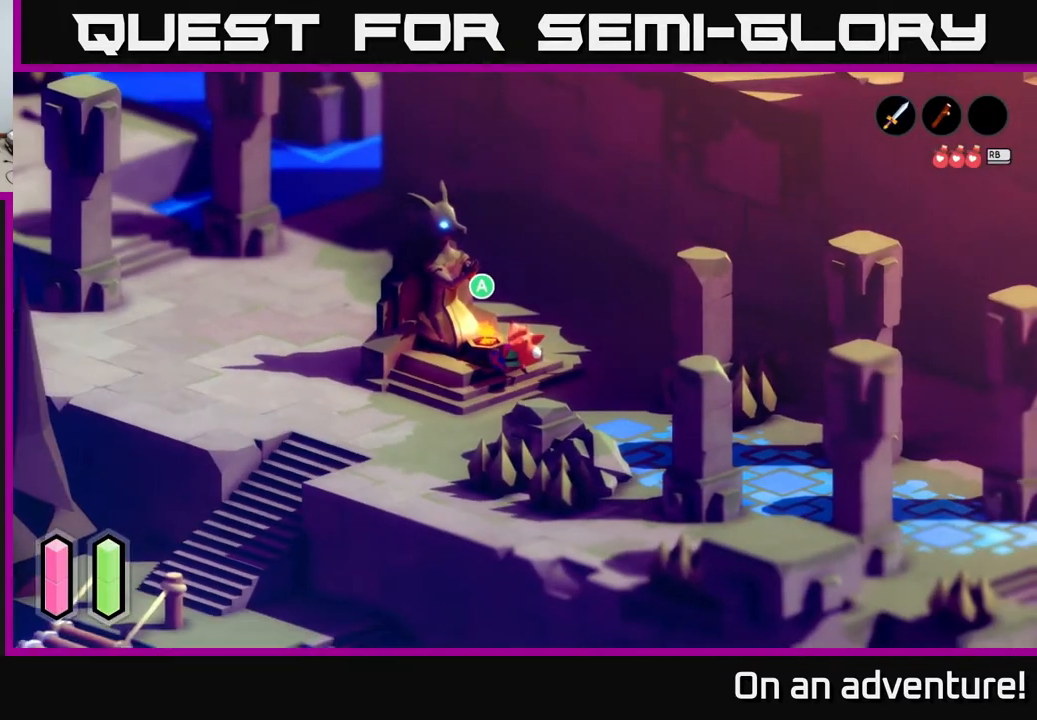
{"buttons": ["L1"], "left_stick": "center", "right_stick": "center", "events": [[33, "left_stick", "center"], [433, "L1", "down"]]}
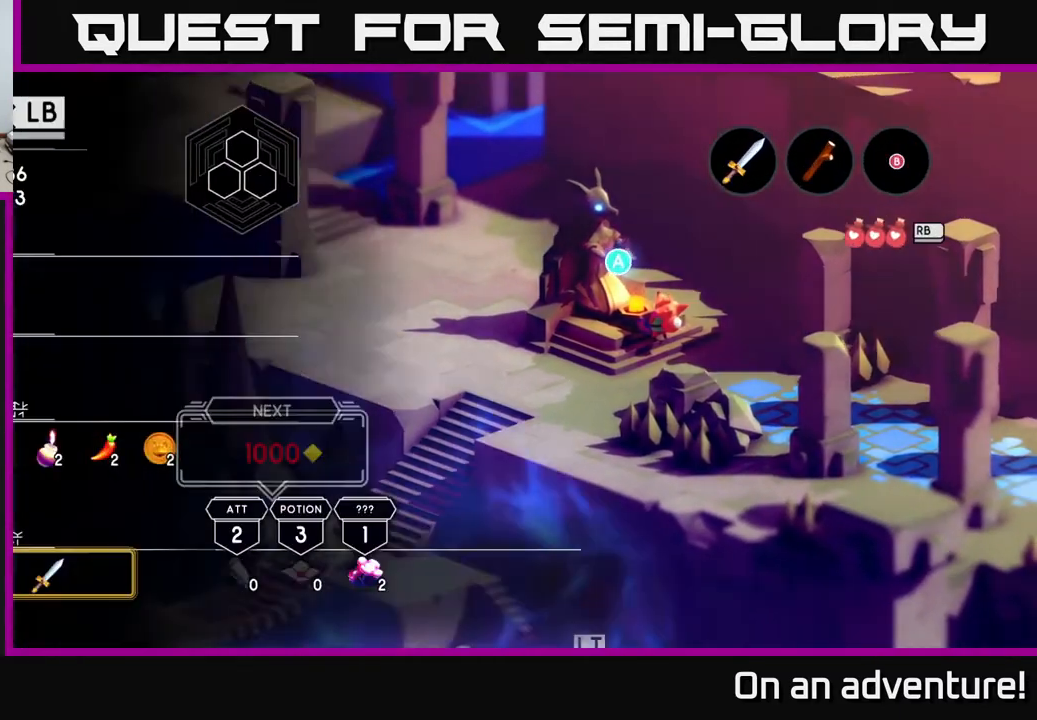
{"buttons": [], "left_stick": "center", "right_stick": "center", "events": [[50, "L1", "up"]]}
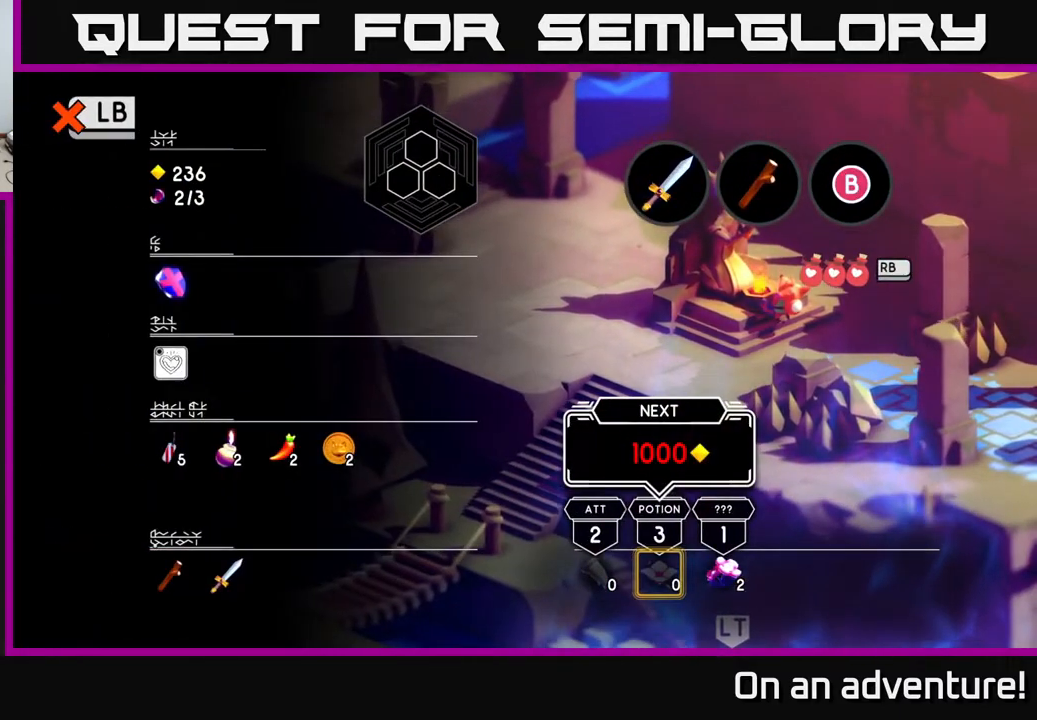
{"buttons": [], "left_stick": "right", "right_stick": "center", "events": [[367, "left_stick", "right"]]}
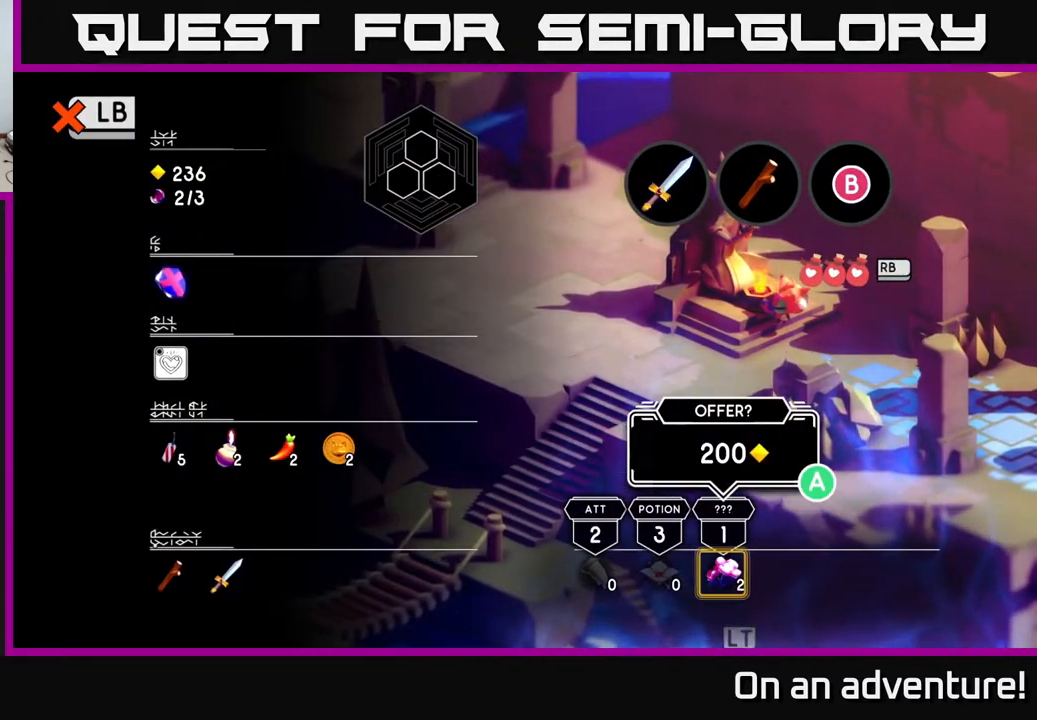
{"buttons": [], "left_stick": "center", "right_stick": "center", "events": [[50, "left_stick", "center"], [117, "left_stick", "left"], [283, "left_stick", "center"]]}
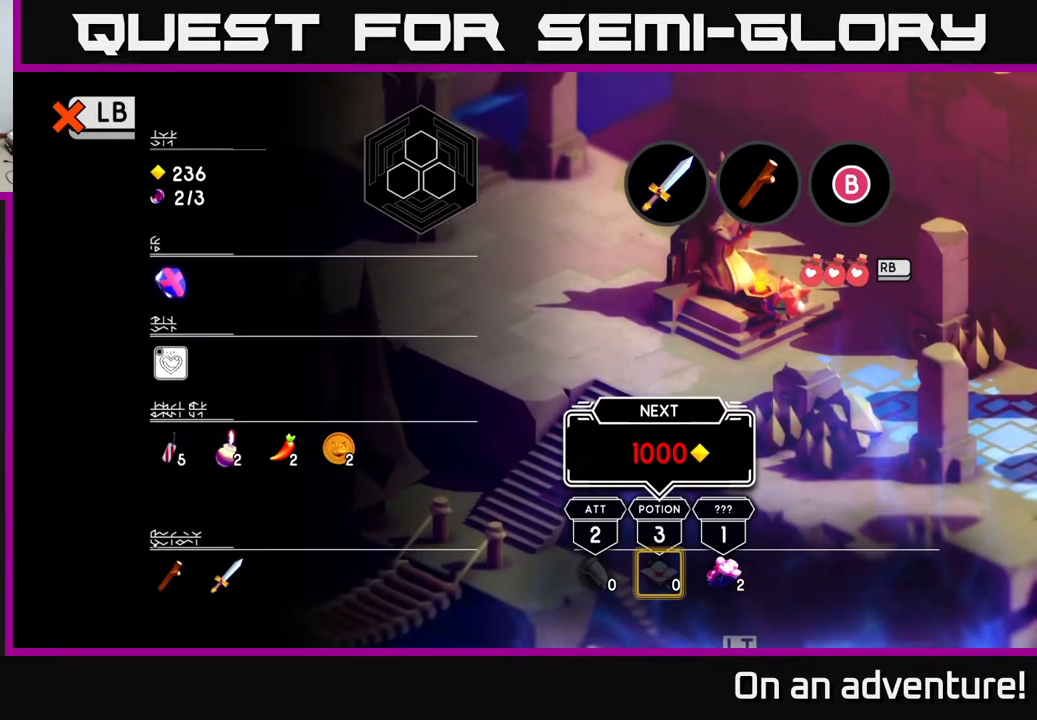
{"buttons": [], "left_stick": "center", "right_stick": "center", "events": [[50, "left_stick", "left"], [217, "left_stick", "center"], [350, "left_stick", "right"], [483, "left_stick", "center"]]}
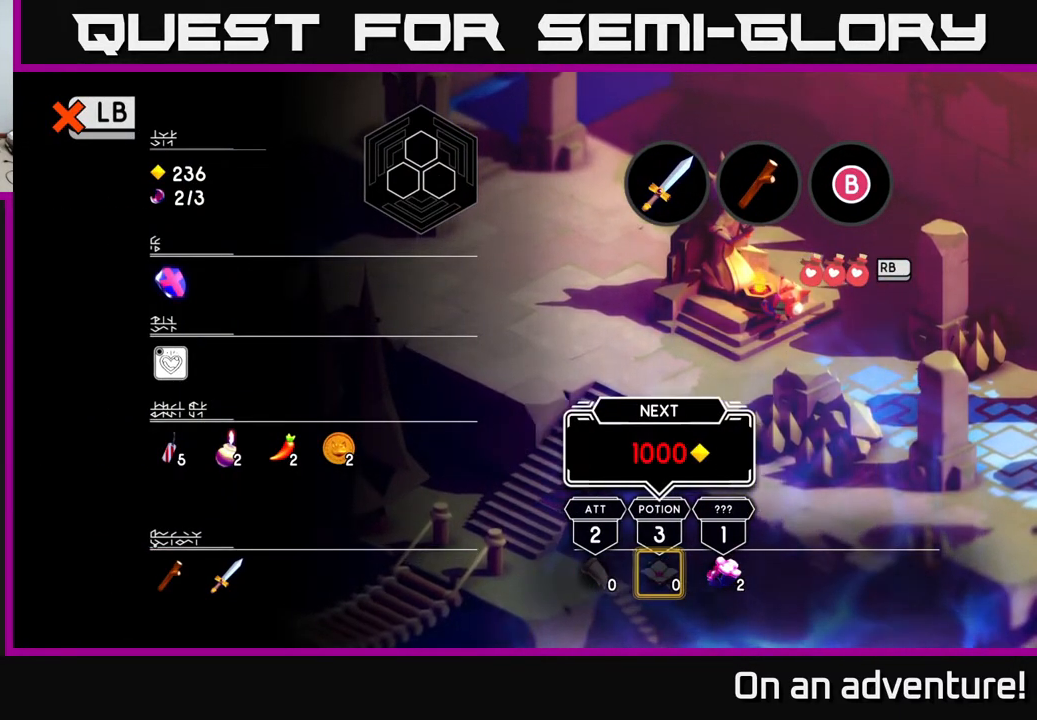
{"buttons": [], "left_stick": "center", "right_stick": "center", "events": [[233, "left_stick", "right"], [400, "left_stick", "center"]]}
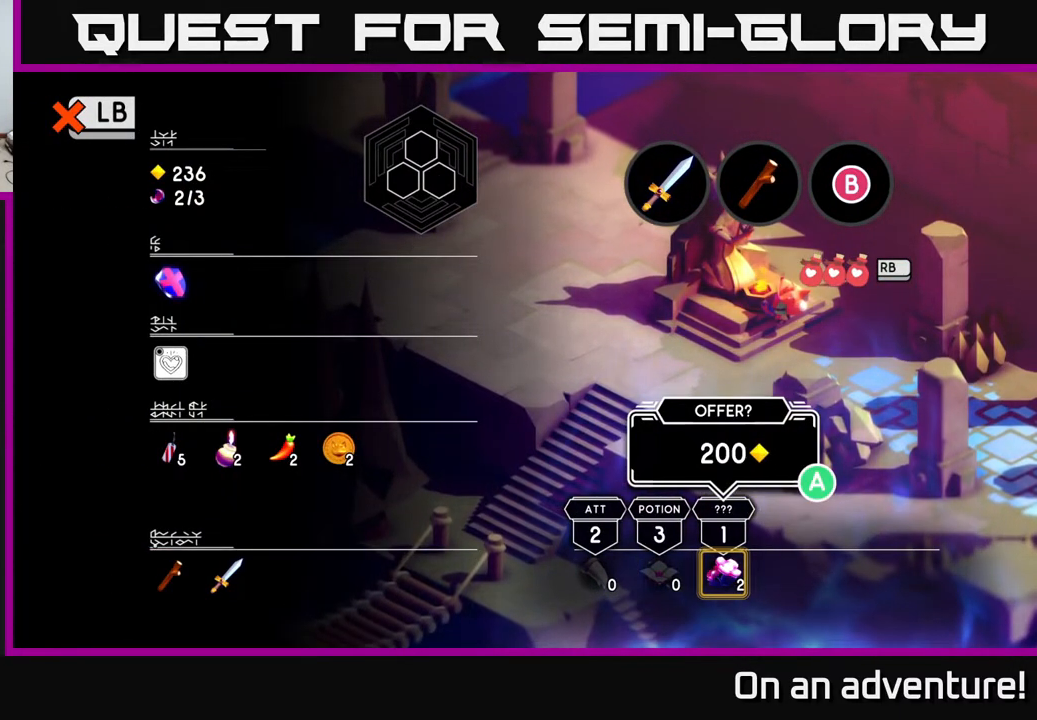
{"buttons": [], "left_stick": "right", "right_stick": "center", "events": [[233, "left_stick", "left"], [433, "left_stick", "right"]]}
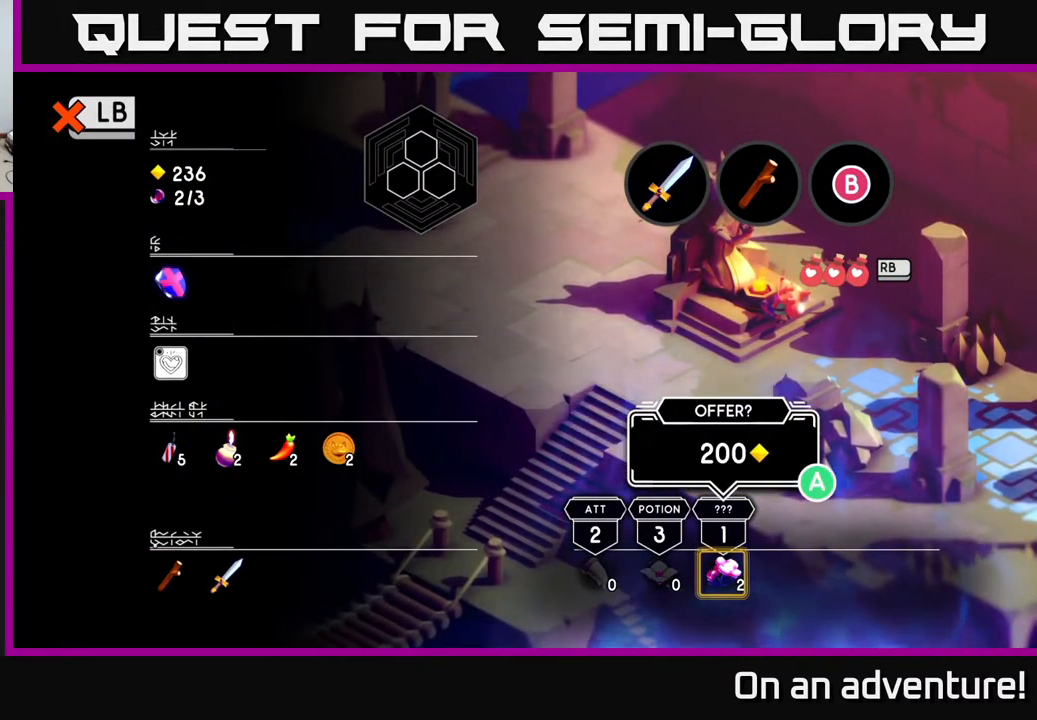
{"buttons": [], "left_stick": "center", "right_stick": "center", "events": [[83, "left_stick", "center"]]}
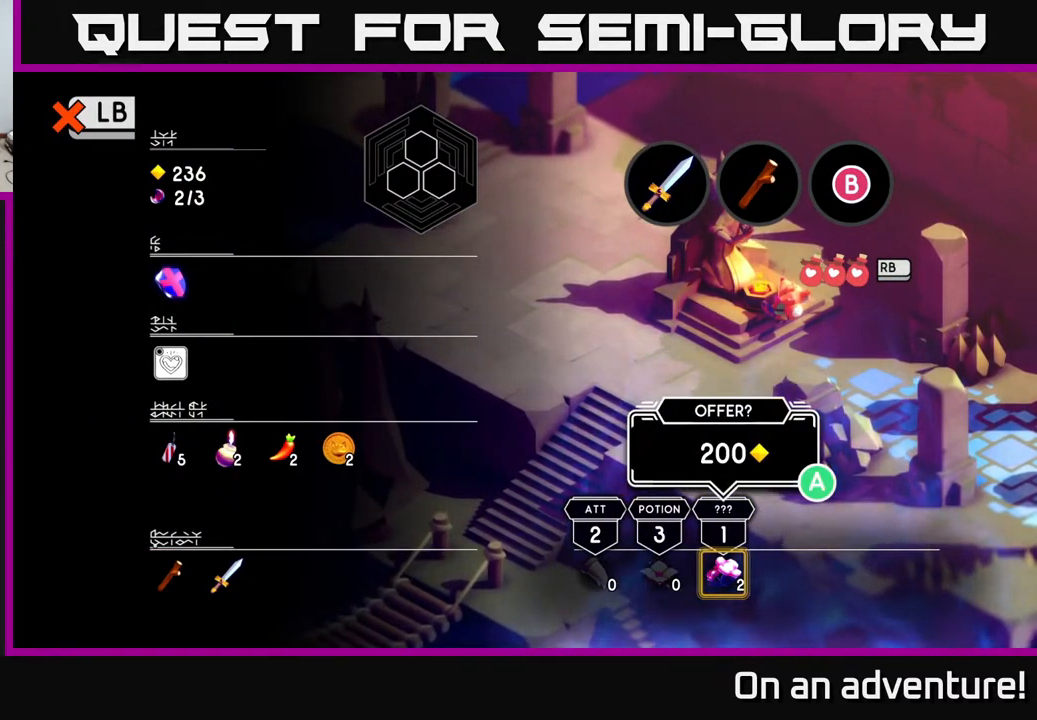
{"buttons": [], "left_stick": "center", "right_stick": "center", "events": [[433, "A", "down"], [483, "A", "up"]]}
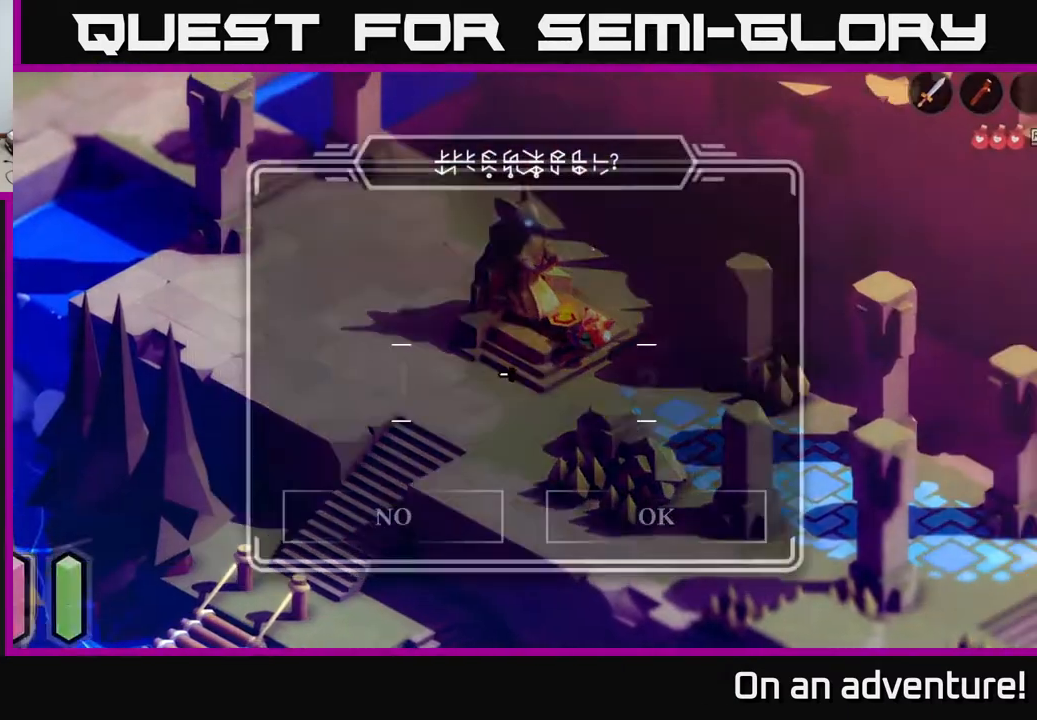
{"buttons": [], "left_stick": "center", "right_stick": "center", "events": []}
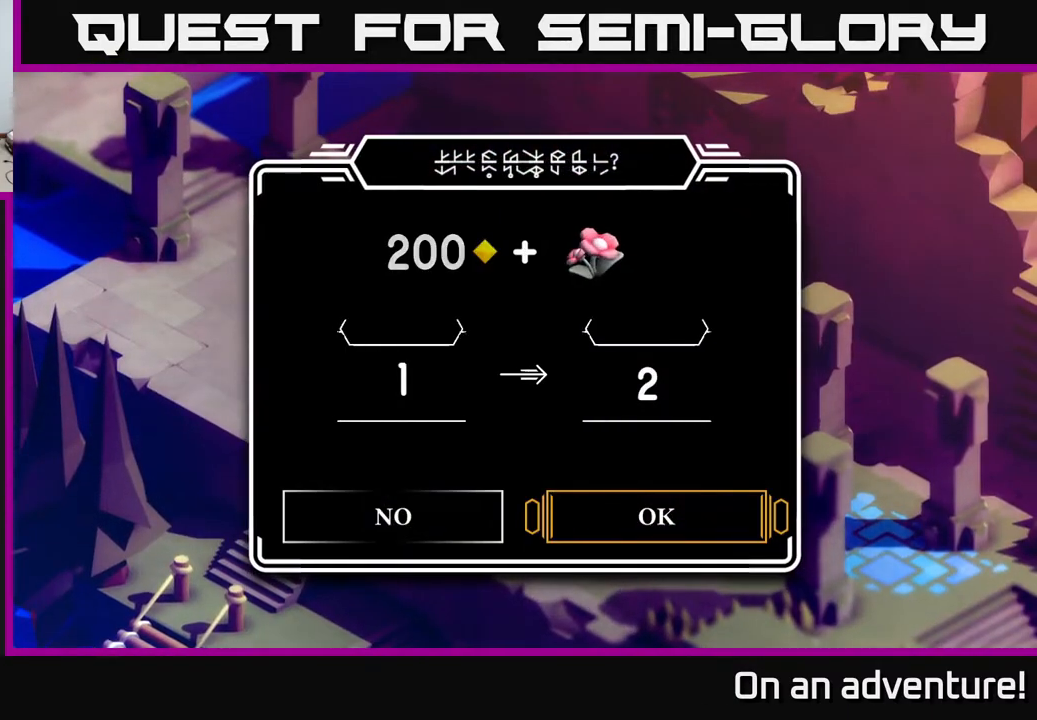
{"buttons": [], "left_stick": "left", "right_stick": "center", "events": [[383, "left_stick", "left"]]}
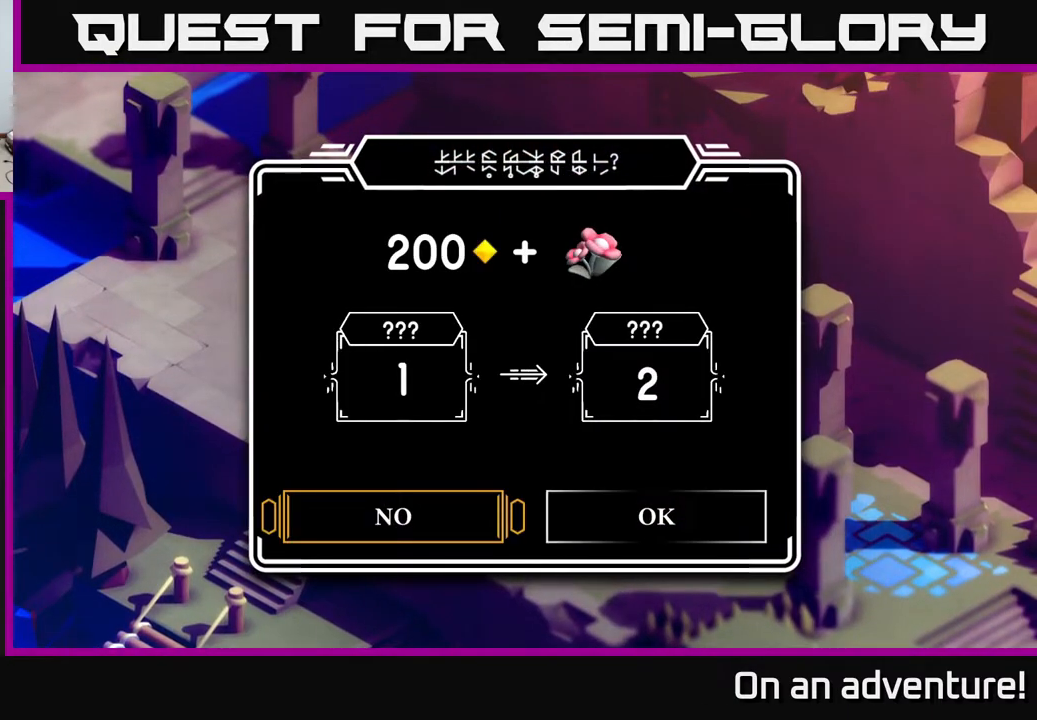
{"buttons": ["A"], "left_stick": "center", "right_stick": "center", "events": [[50, "left_stick", "center"], [117, "left_stick", "right"], [267, "left_stick", "center"], [417, "A", "down"]]}
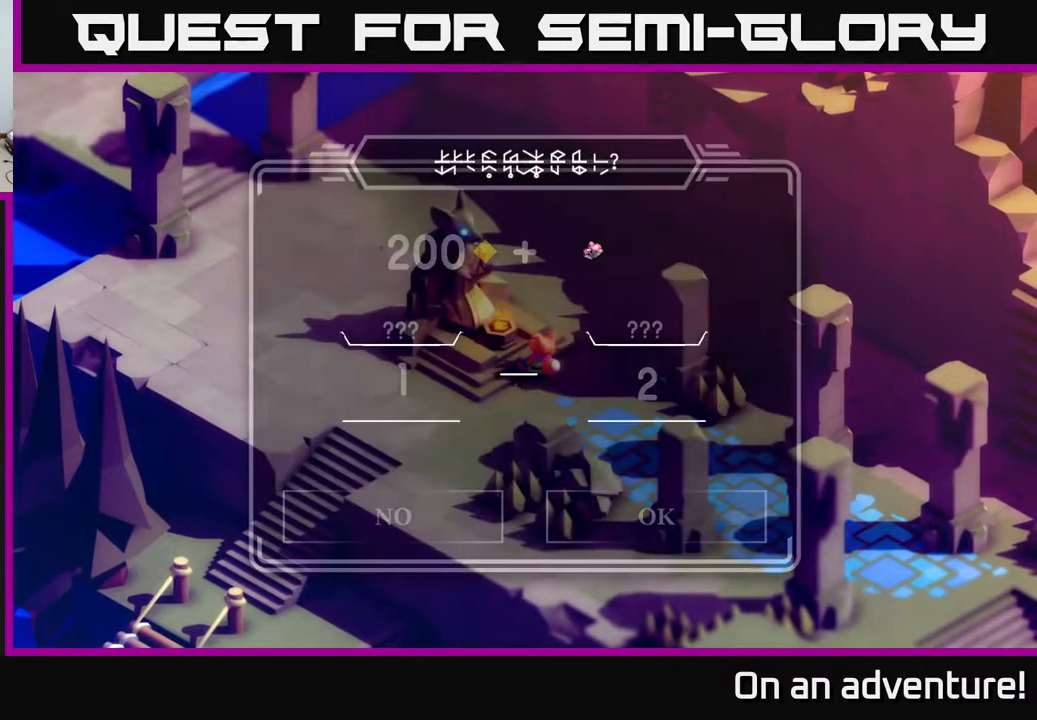
{"buttons": [], "left_stick": "center", "right_stick": "center", "events": [[67, "A", "up"]]}